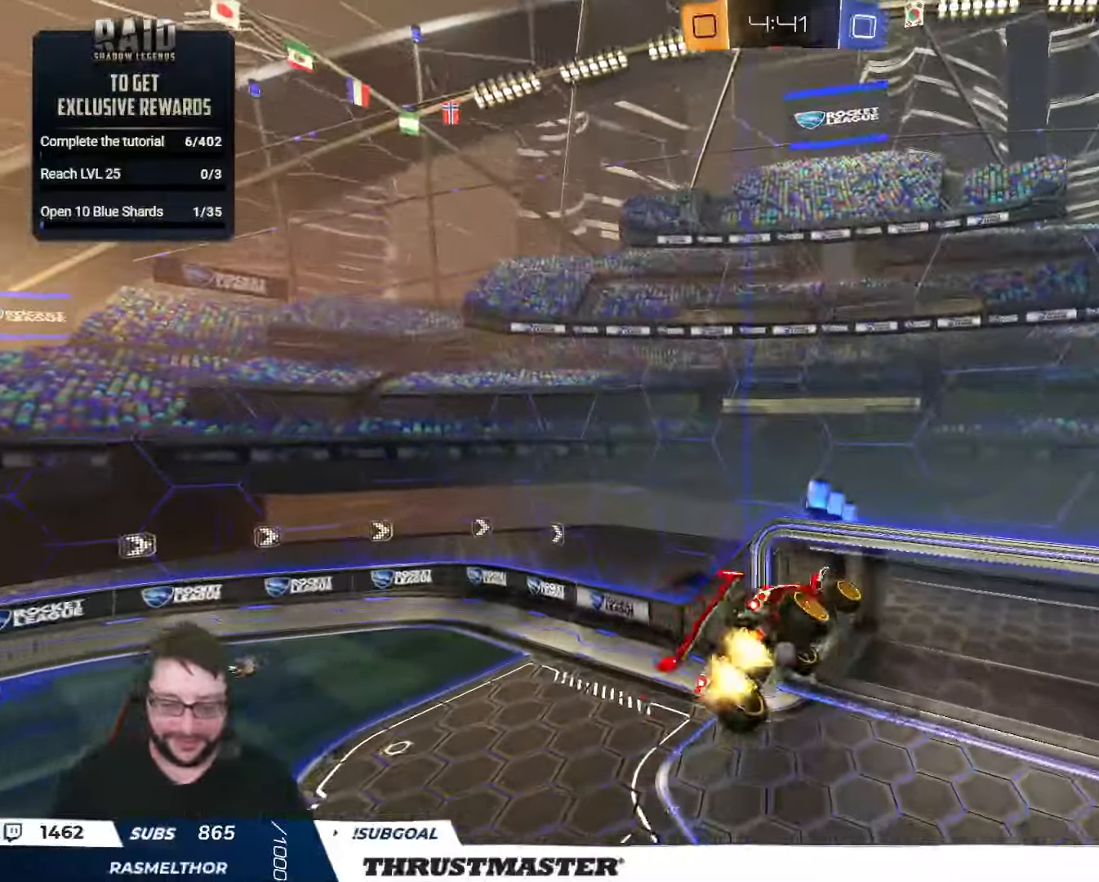
Gameplay with a controller (Xbox layout); each line is a JSON object with the inputs held at the frame after it. "events" lists button and stick changes between this image and that frame as [ms after this image, input, new state], when the widget could be followed in between. Not read: SELECT.
{"buttons": [], "left_stick": "right", "right_stick": "center", "events": [[200, "B", "up"], [267, "R2", "up"], [400, "L2", "up"]]}
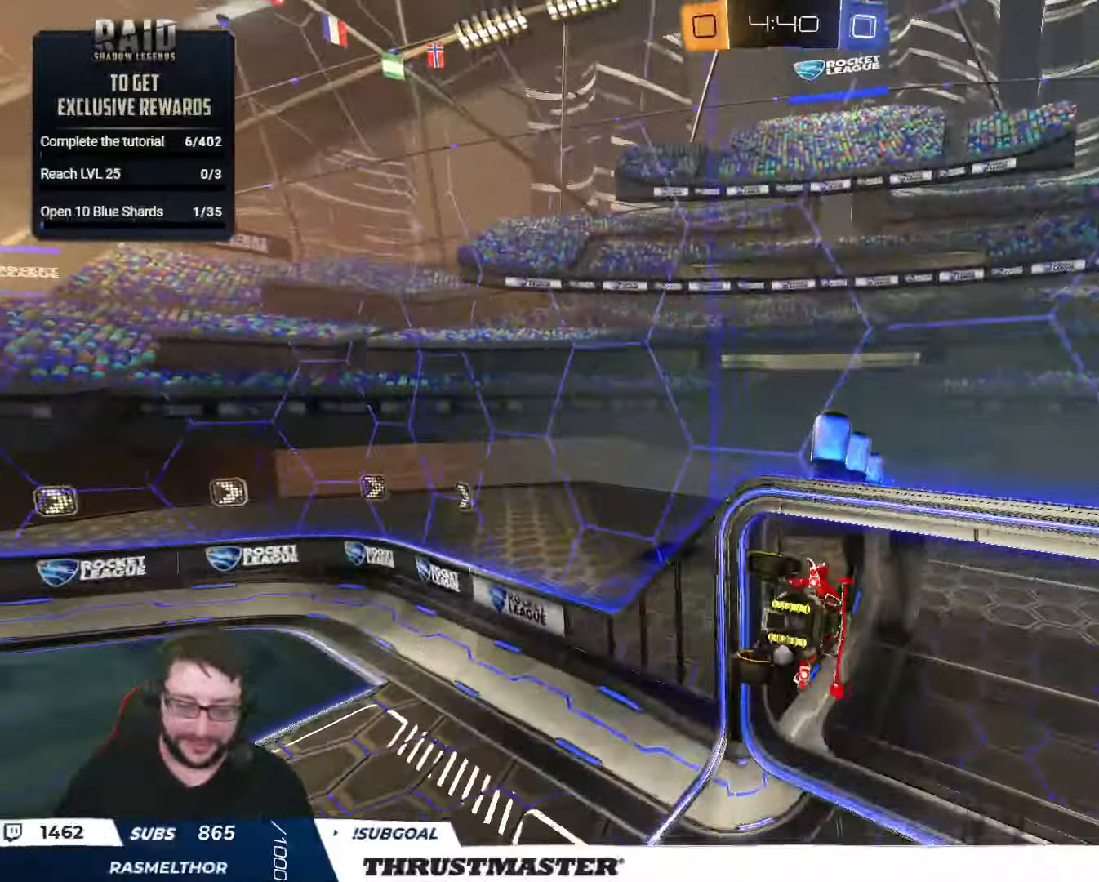
{"buttons": ["R2"], "left_stick": "right", "right_stick": "center", "events": [[84, "R2", "down"], [84, "left_stick", "center"], [150, "Y", "down"], [200, "Y", "up"], [350, "R2", "up"], [434, "left_stick", "right"], [484, "R2", "down"]]}
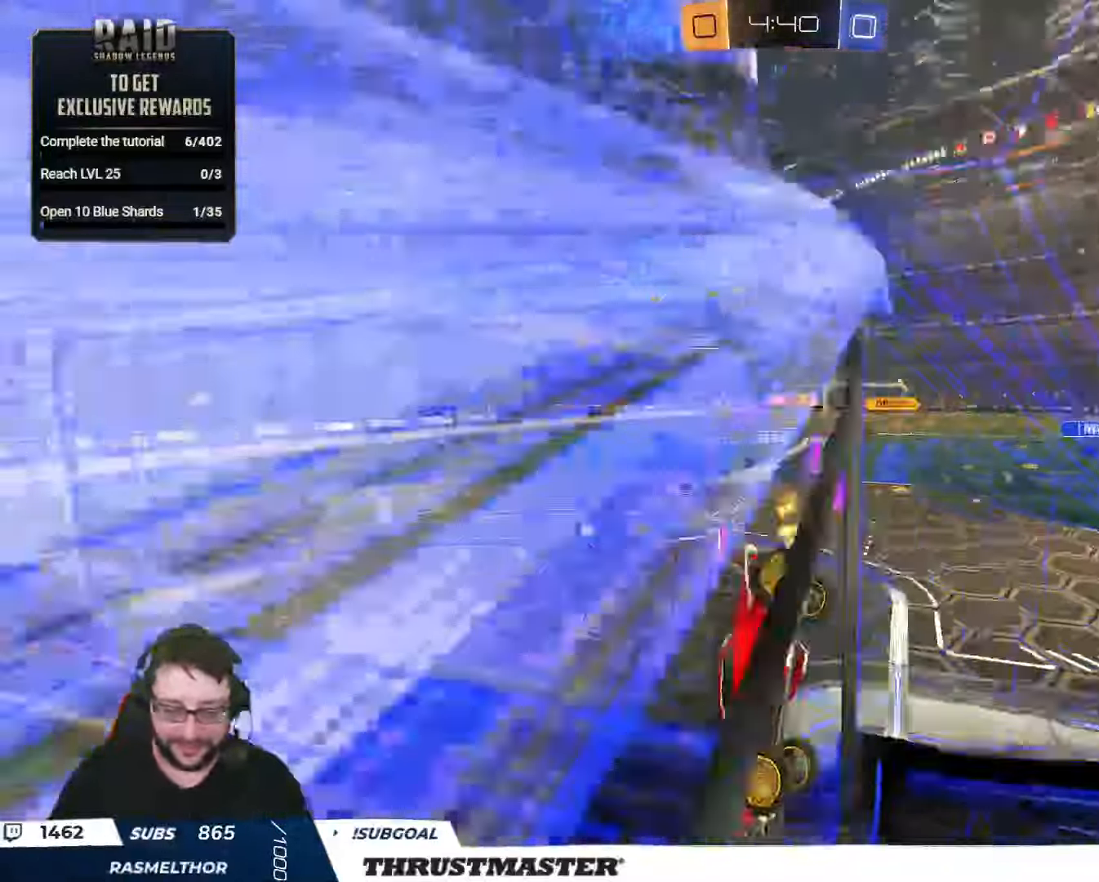
{"buttons": ["R2"], "left_stick": "right", "right_stick": "center", "events": []}
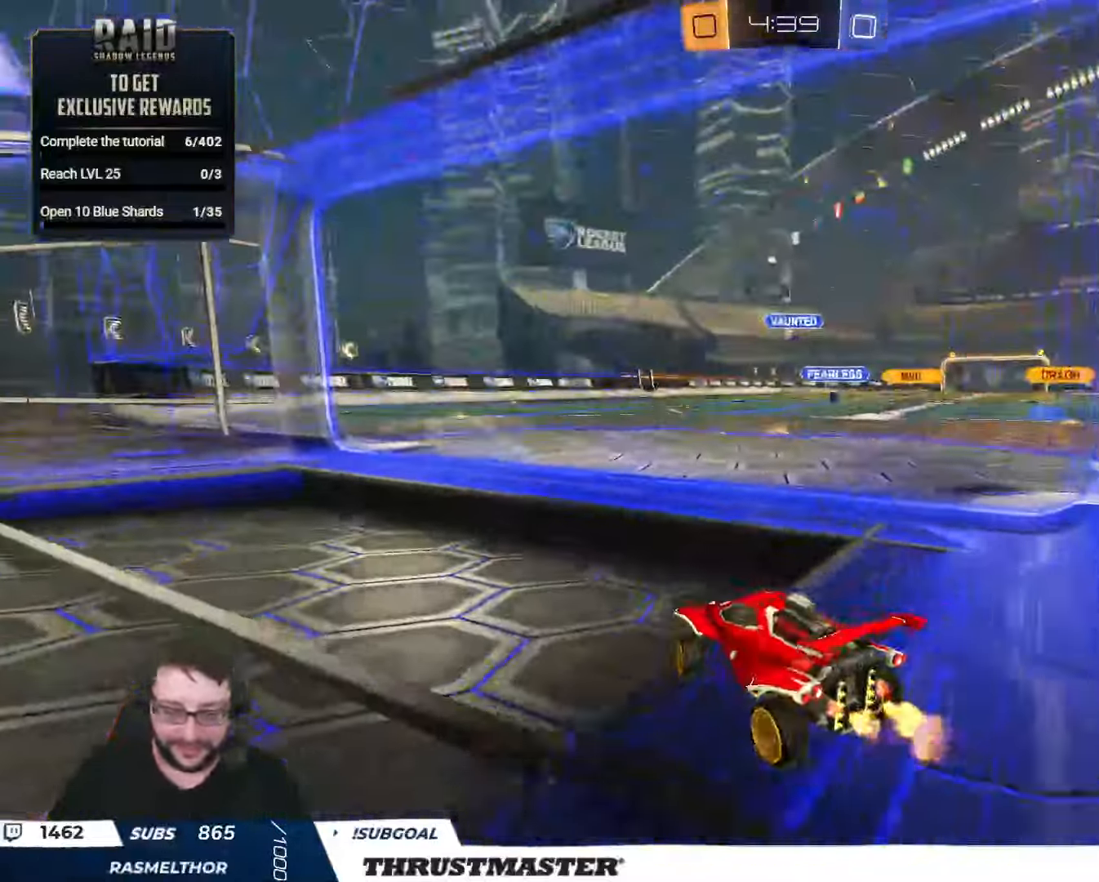
{"buttons": ["A", "B", "R2"], "left_stick": "center", "right_stick": "center", "events": [[134, "B", "down"], [267, "left_stick", "center"], [450, "A", "down"]]}
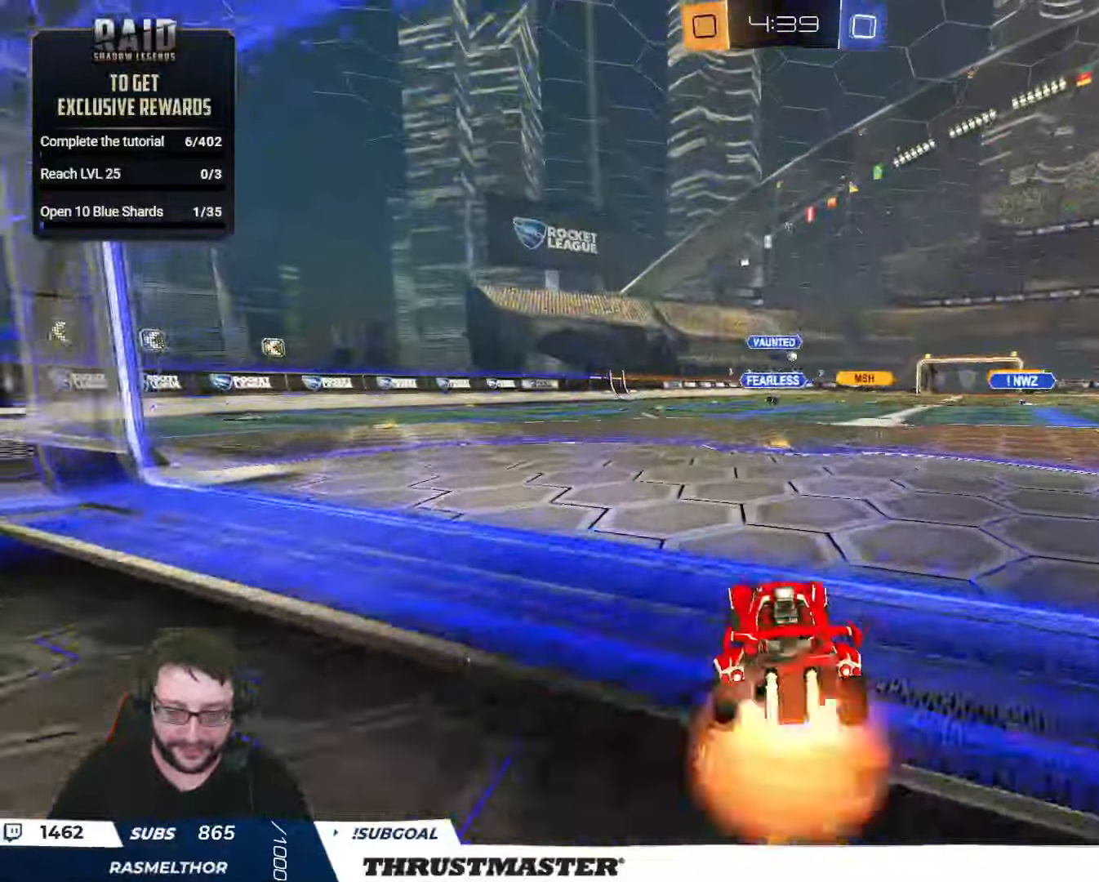
{"buttons": ["B", "Y", "L2", "R2"], "left_stick": "down-right", "right_stick": "center", "events": [[17, "left_stick", "up-right"], [34, "L2", "down"], [50, "A", "up"], [100, "A", "down"], [150, "left_stick", "down"], [200, "A", "up"], [250, "Y", "down"], [350, "left_stick", "down-right"], [384, "Y", "up"], [500, "Y", "down"]]}
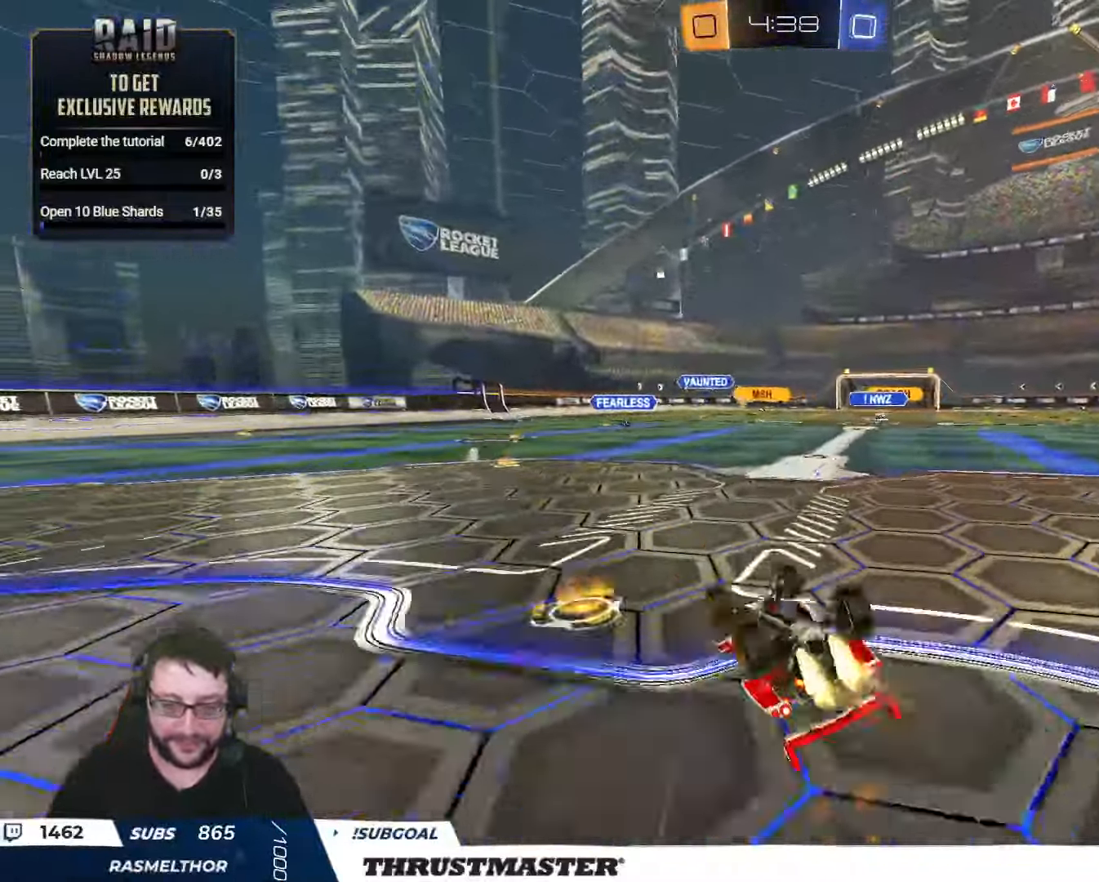
{"buttons": ["R2"], "left_stick": "right", "right_stick": "center", "events": [[67, "B", "up"], [100, "Y", "up"], [367, "L2", "up"], [417, "left_stick", "center"], [484, "left_stick", "right"]]}
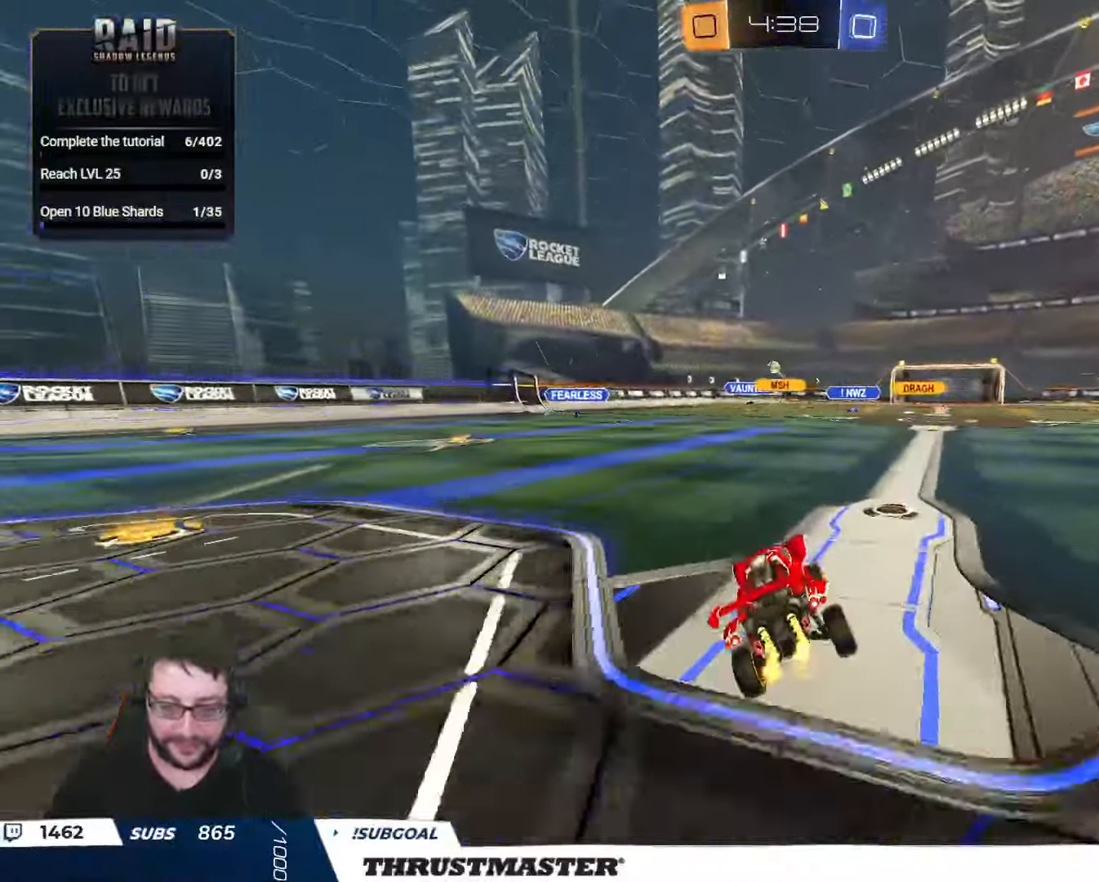
{"buttons": ["L2", "R2"], "left_stick": "right", "right_stick": "center", "events": [[184, "left_stick", "left"], [217, "A", "down"], [300, "A", "up"], [316, "L2", "down"], [350, "A", "down"], [350, "left_stick", "right"], [400, "A", "up"]]}
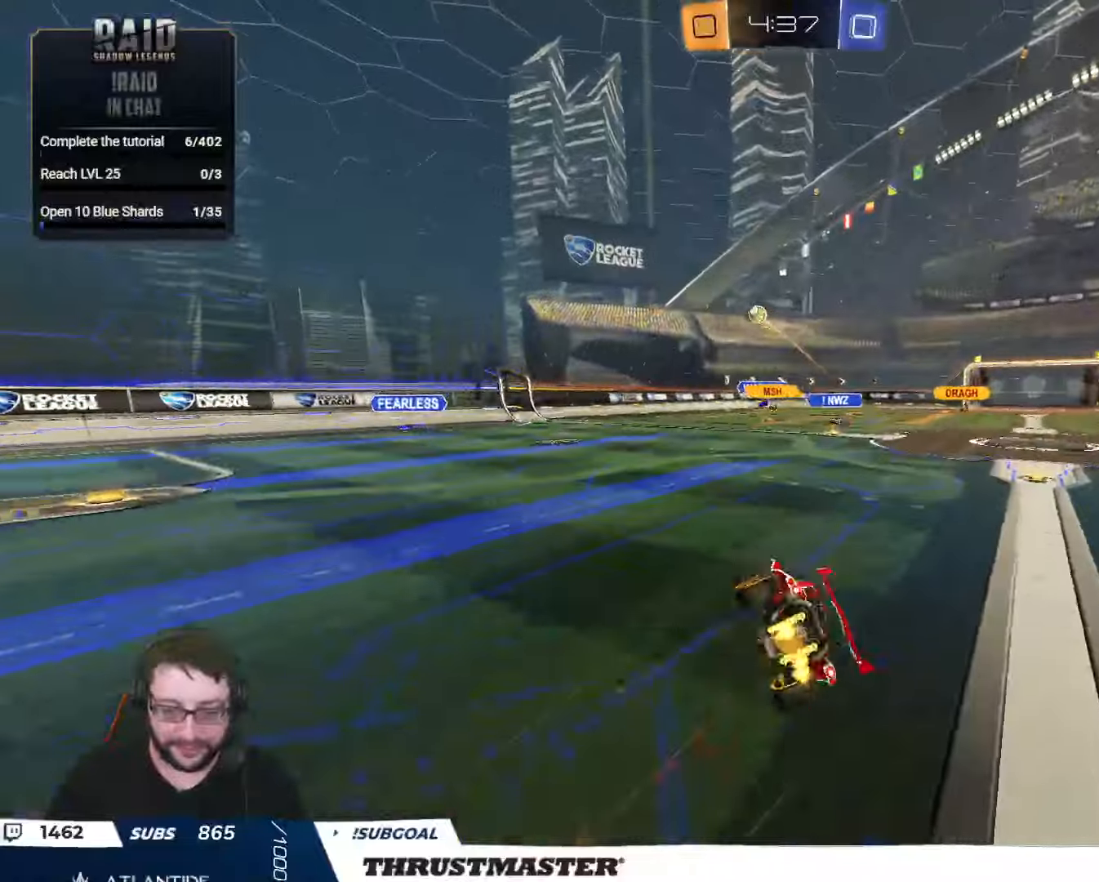
{"buttons": [], "left_stick": "right", "right_stick": "center", "events": [[133, "Y", "down"], [216, "Y", "up"], [333, "L2", "up"], [450, "R2", "up"]]}
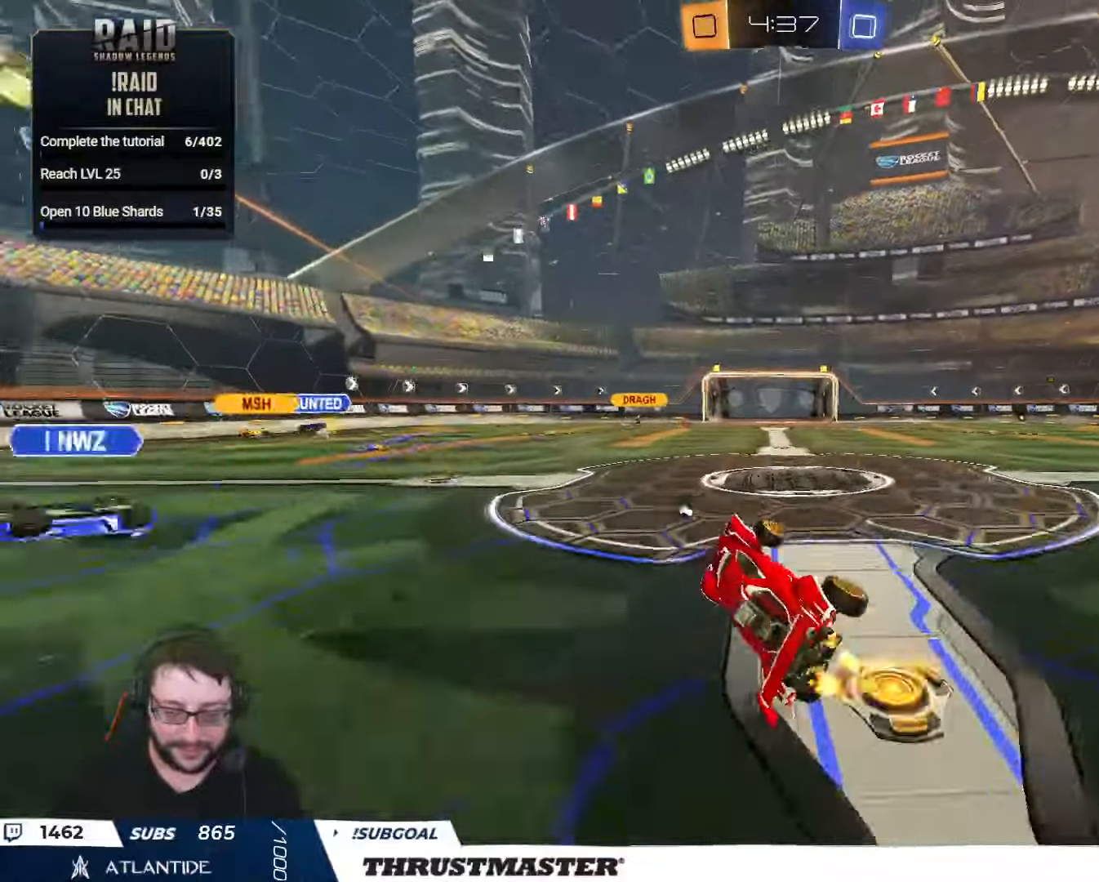
{"buttons": ["R2"], "left_stick": "left", "right_stick": "center", "events": [[83, "R2", "down"], [233, "left_stick", "center"], [366, "Y", "down"], [416, "Y", "up"], [500, "left_stick", "left"]]}
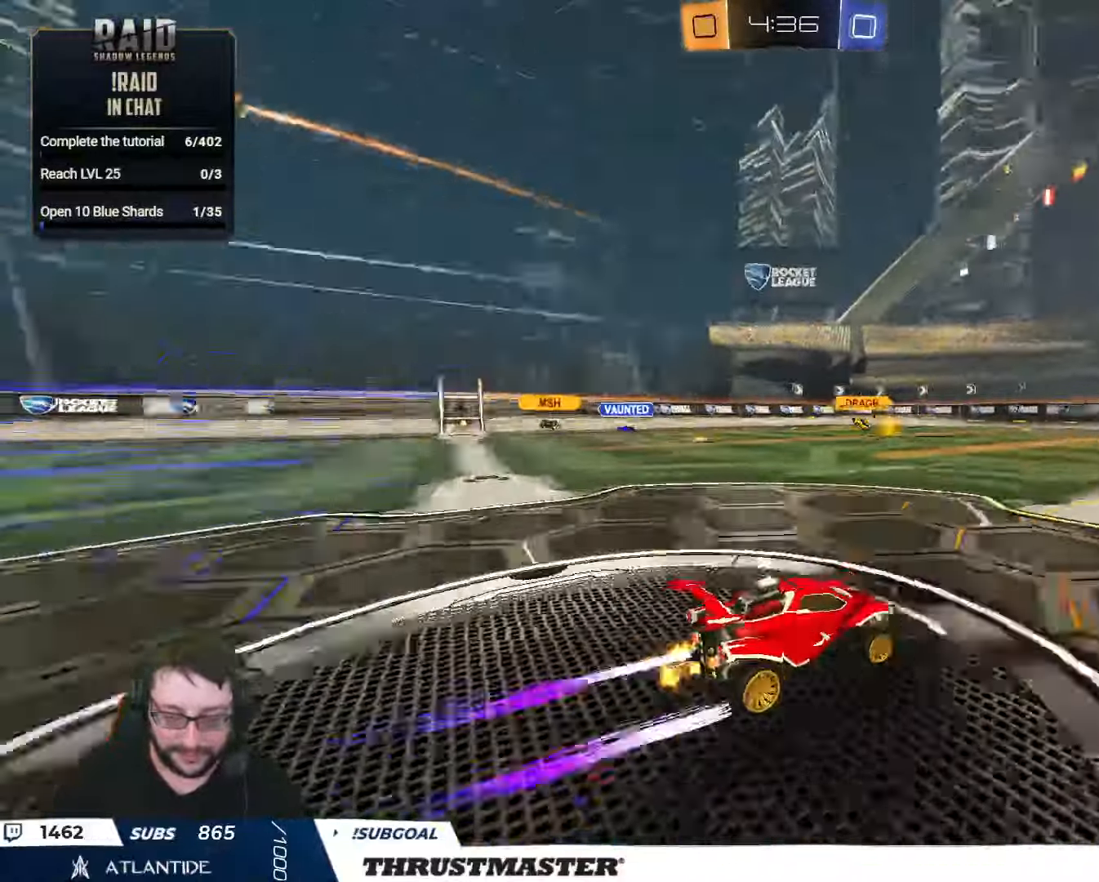
{"buttons": ["Y", "R2"], "left_stick": "center", "right_stick": "center", "events": [[66, "left_stick", "center"], [466, "Y", "down"]]}
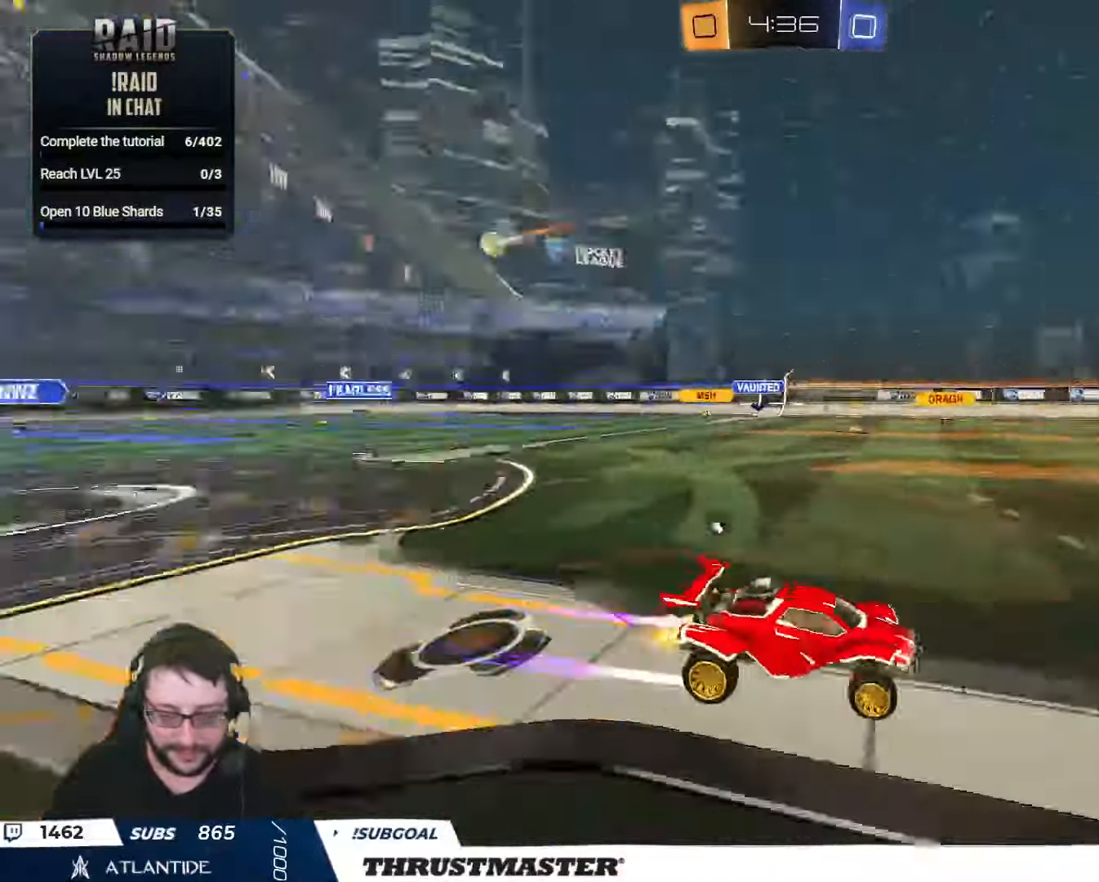
{"buttons": ["R2"], "left_stick": "right", "right_stick": "center", "events": [[50, "Y", "up"], [483, "left_stick", "right"]]}
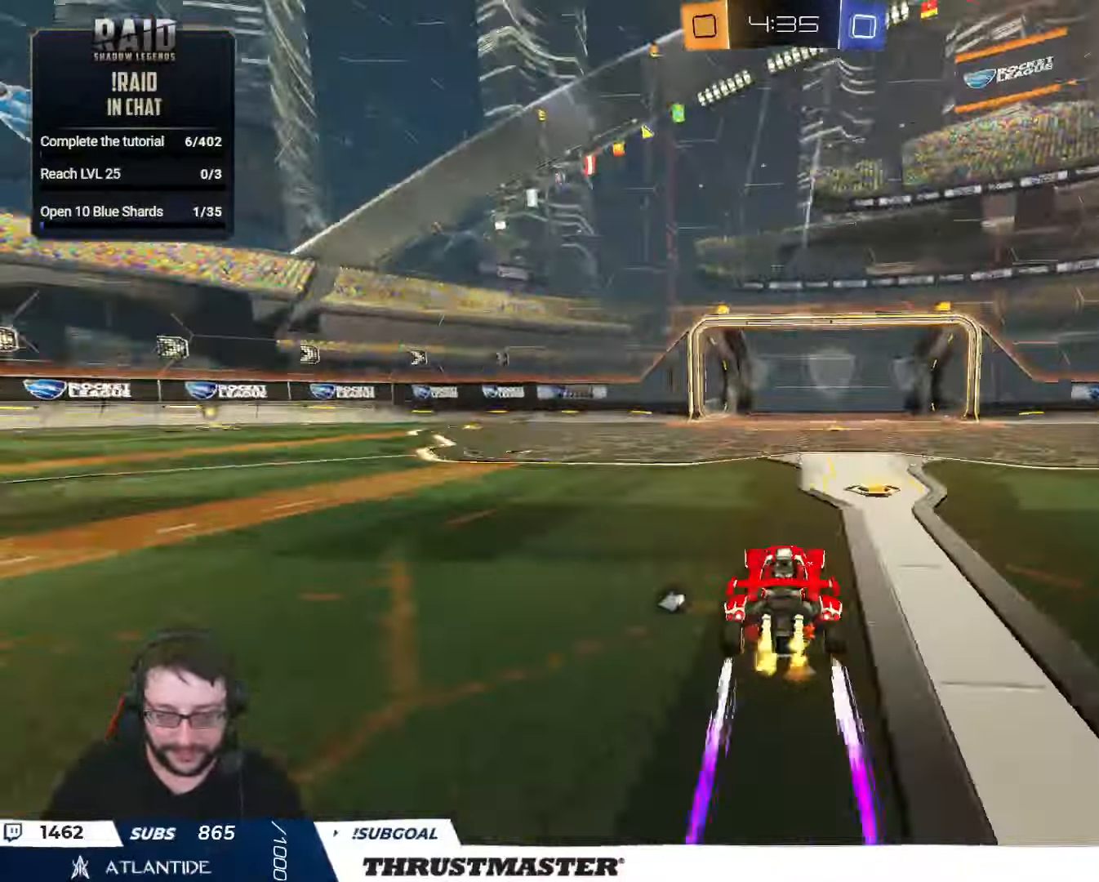
{"buttons": ["R2"], "left_stick": "up-left", "right_stick": "center", "events": [[16, "Y", "down"], [83, "Y", "up"], [116, "left_stick", "left"], [266, "left_stick", "up-left"]]}
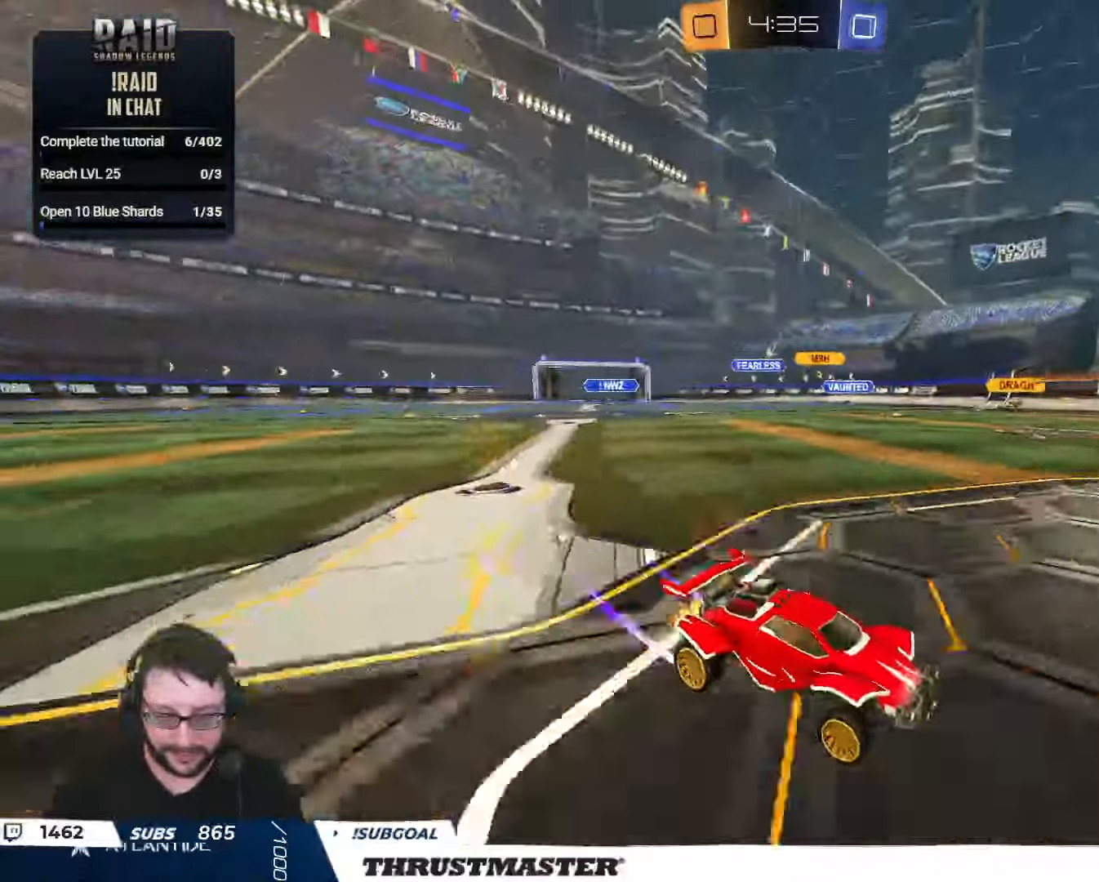
{"buttons": ["B", "Y", "R2"], "left_stick": "center", "right_stick": "center", "events": [[166, "B", "down"], [183, "left_stick", "center"], [366, "Y", "down"], [383, "left_stick", "left"], [483, "left_stick", "center"]]}
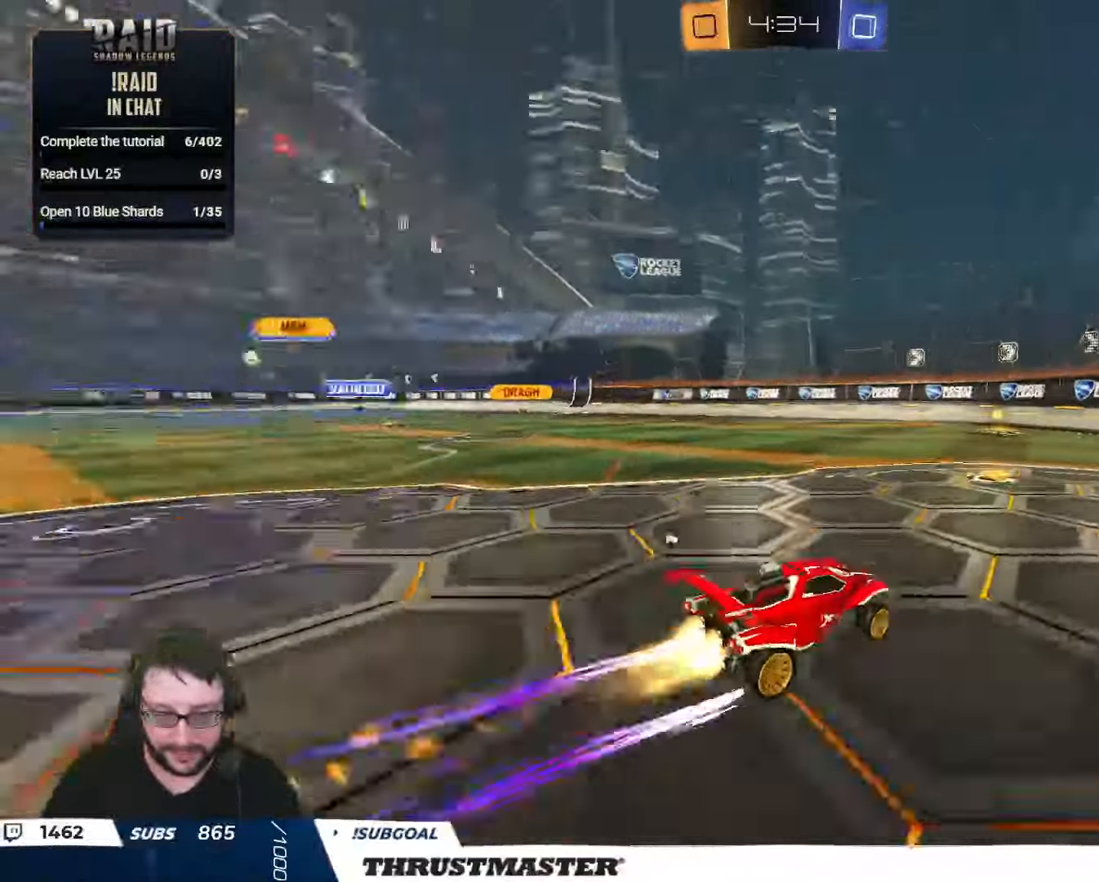
{"buttons": ["R2"], "left_stick": "left", "right_stick": "center", "events": [[16, "Y", "up"], [183, "B", "up"], [183, "left_stick", "left"], [233, "Y", "down"], [333, "Y", "up"]]}
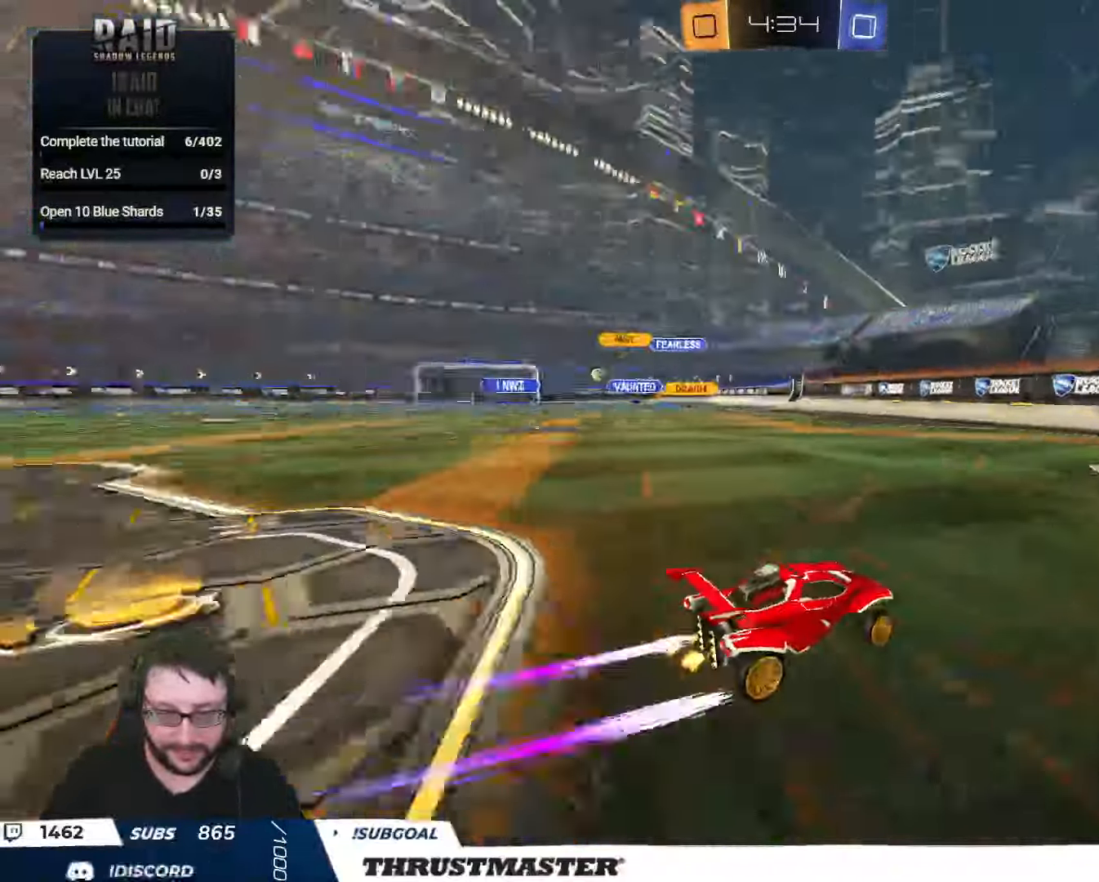
{"buttons": ["B", "L2", "R2"], "left_stick": "left", "right_stick": "center", "events": [[116, "B", "down"], [233, "left_stick", "center"], [333, "left_stick", "left"], [433, "L2", "down"]]}
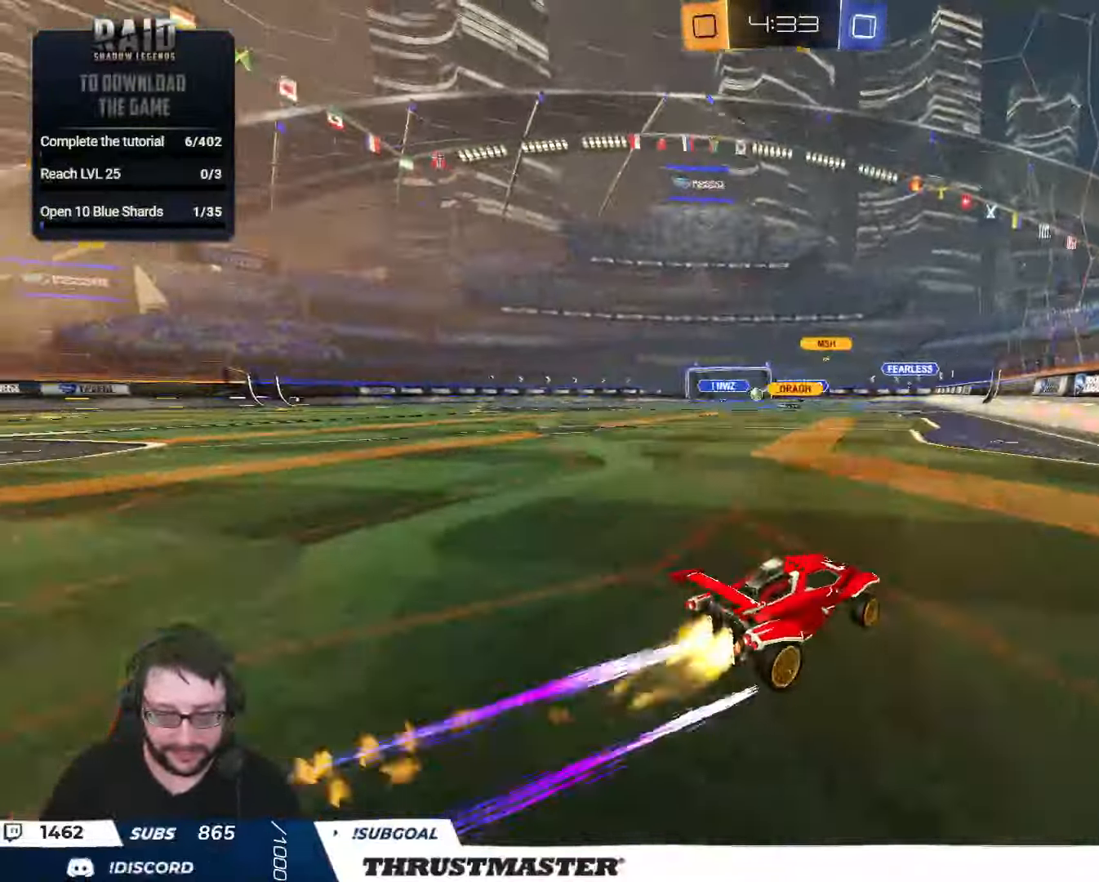
{"buttons": ["R2"], "left_stick": "left", "right_stick": "center", "events": [[33, "L2", "up"], [283, "B", "up"], [333, "L2", "down"], [383, "L2", "up"]]}
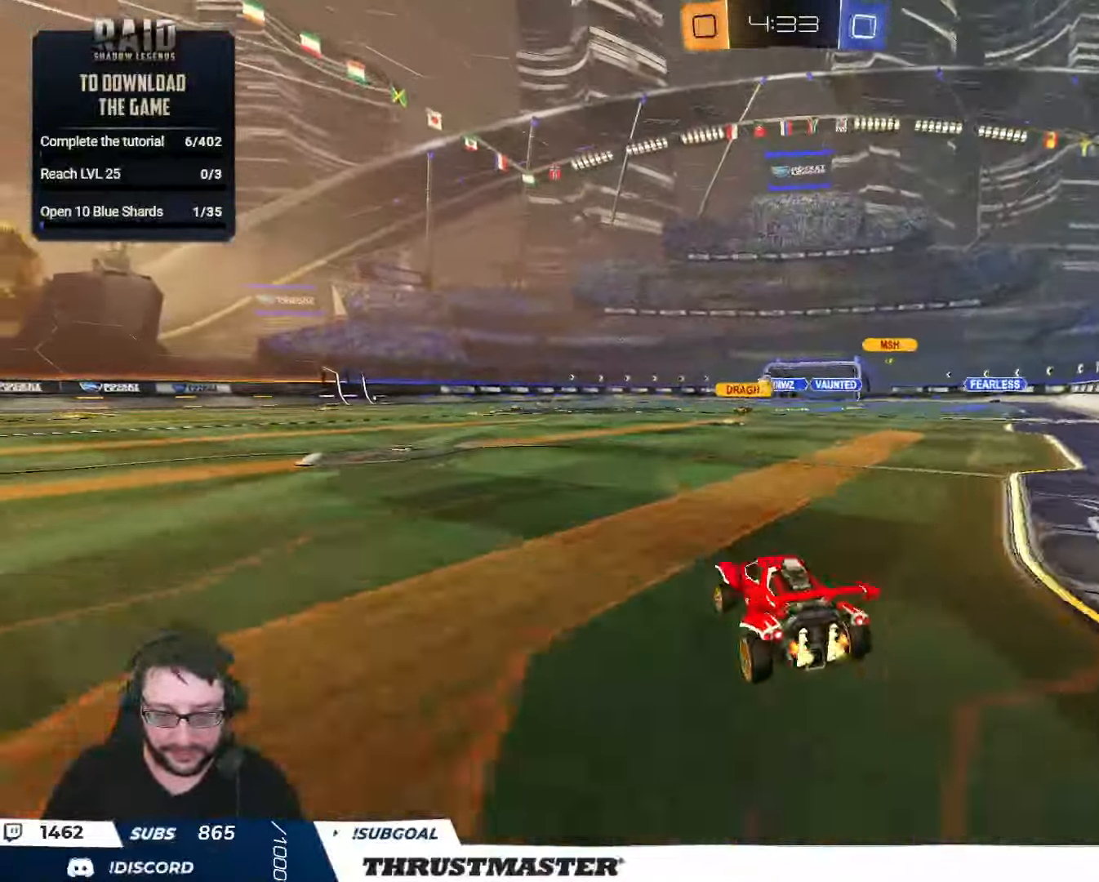
{"buttons": ["R2"], "left_stick": "center", "right_stick": "center", "events": [[100, "B", "down"], [200, "left_stick", "center"], [483, "B", "up"]]}
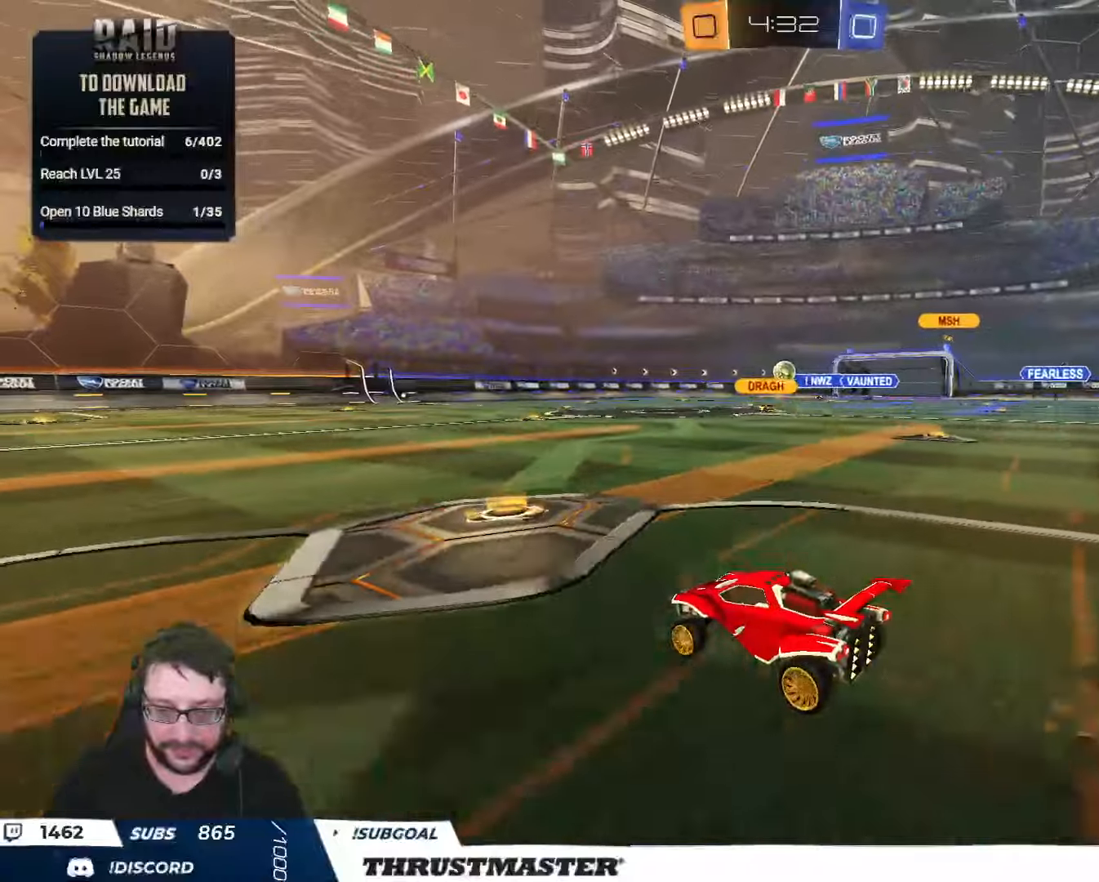
{"buttons": ["R2"], "left_stick": "center", "right_stick": "center", "events": [[183, "left_stick", "right"], [450, "left_stick", "center"]]}
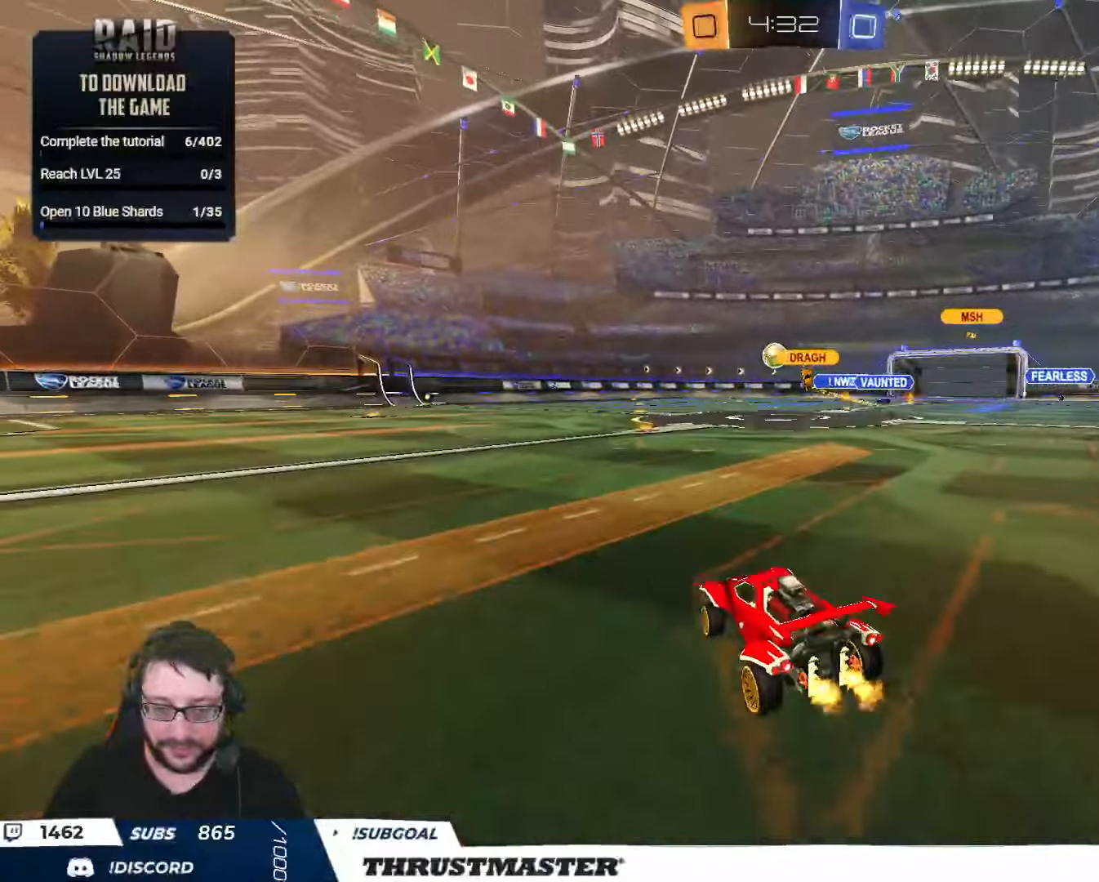
{"buttons": ["B", "R2"], "left_stick": "center", "right_stick": "center", "events": [[250, "left_stick", "right"], [400, "left_stick", "center"], [500, "B", "down"]]}
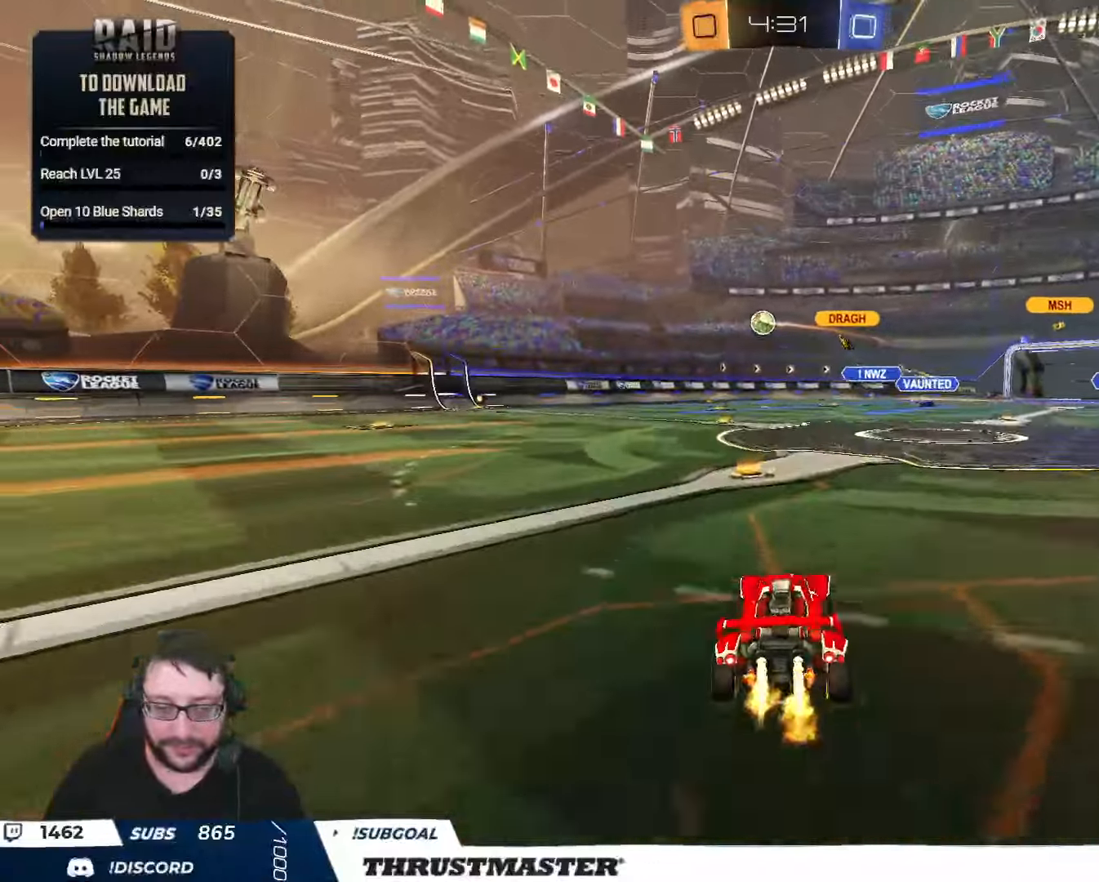
{"buttons": [], "left_stick": "center", "right_stick": "center", "events": [[450, "B", "up"], [500, "R2", "up"]]}
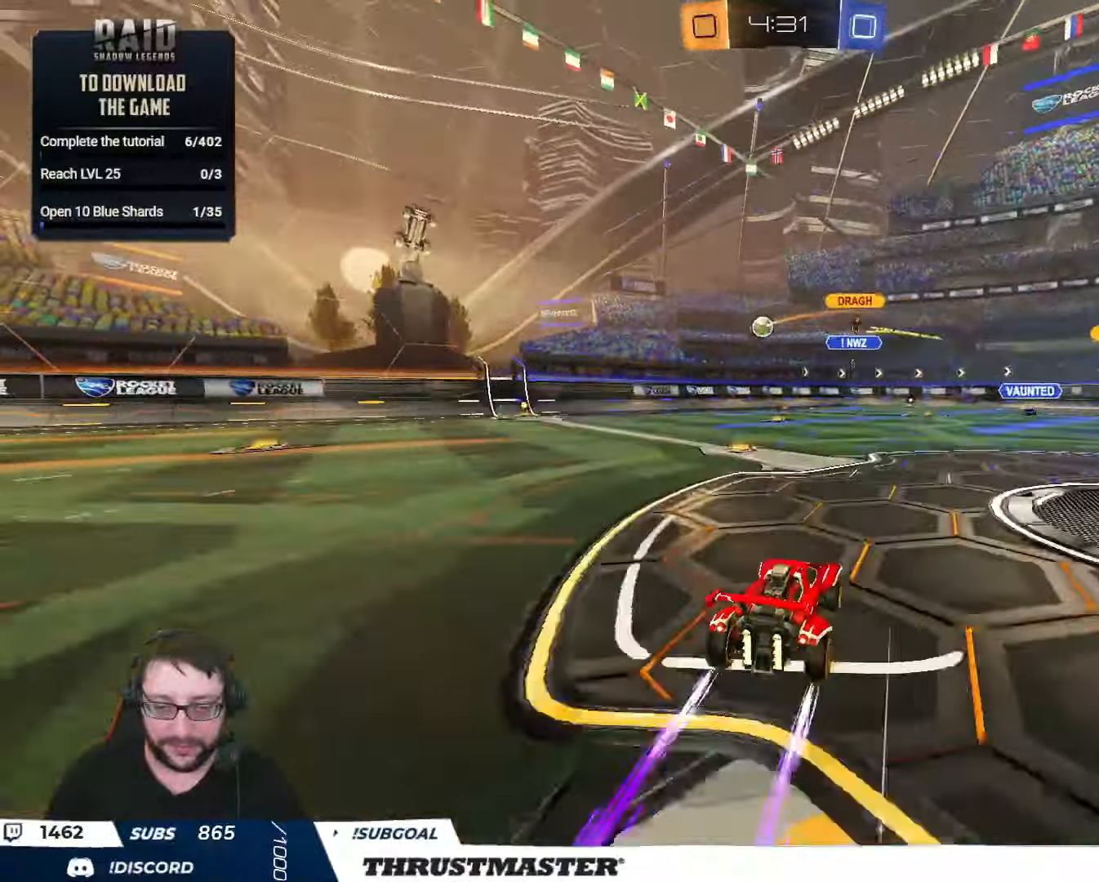
{"buttons": [], "left_stick": "down", "right_stick": "center", "events": [[500, "left_stick", "down"]]}
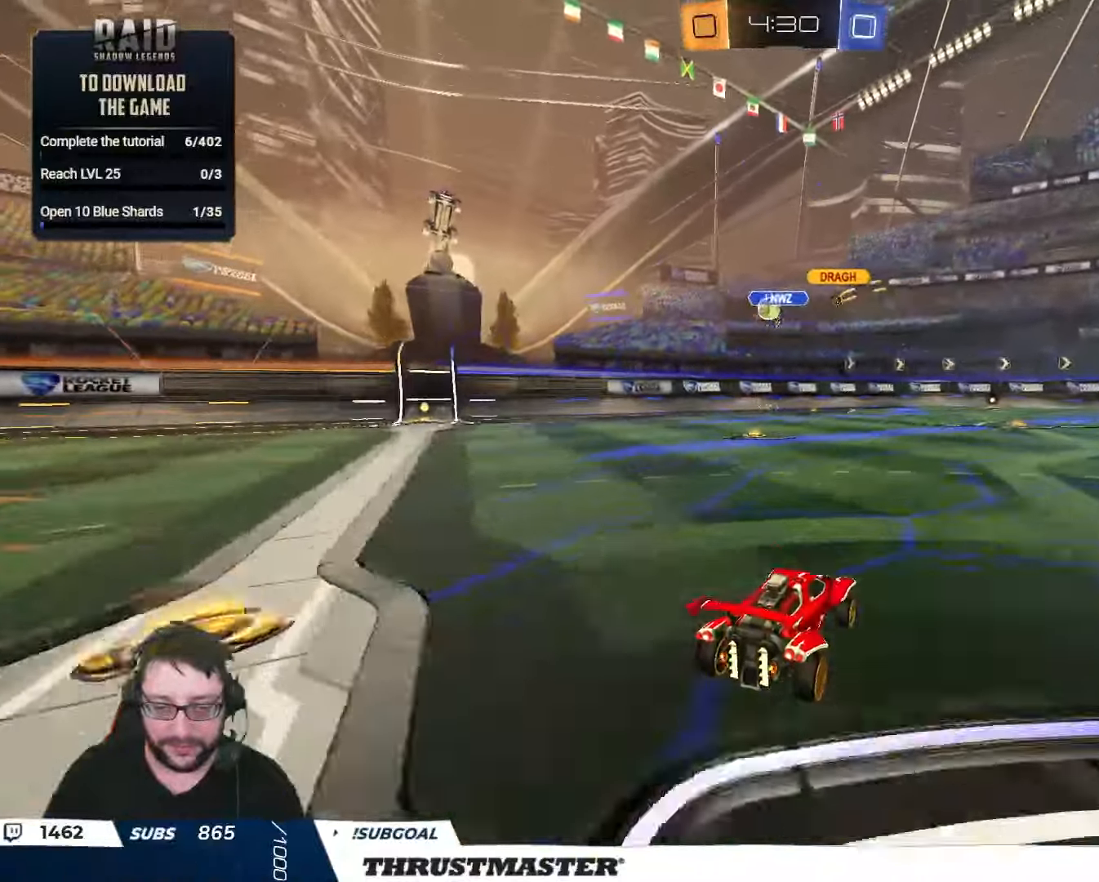
{"buttons": ["A", "B", "R2"], "left_stick": "right", "right_stick": "center", "events": [[233, "left_stick", "left"], [333, "left_stick", "right"], [467, "R2", "down"], [500, "A", "down"], [500, "B", "down"]]}
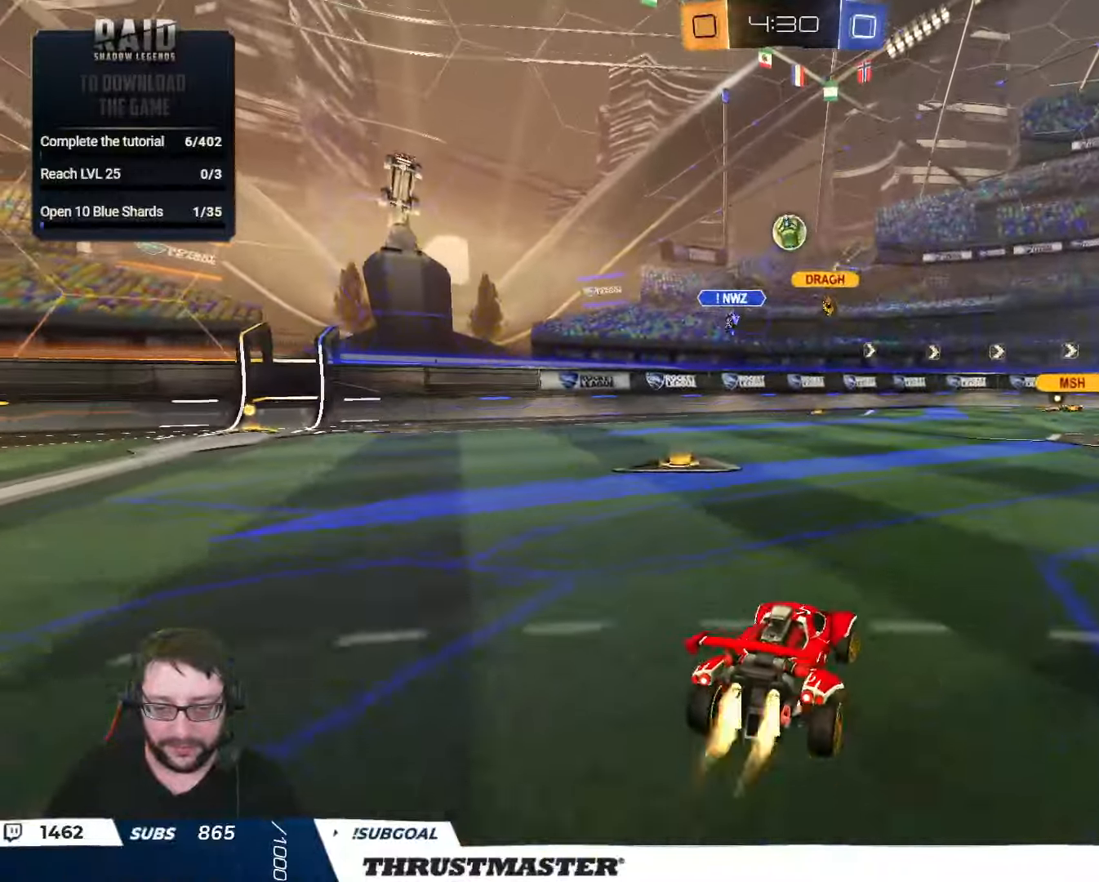
{"buttons": ["B", "R2"], "left_stick": "left", "right_stick": "center", "events": [[50, "left_stick", "down"], [150, "A", "up"], [150, "B", "up"], [150, "left_stick", "center"], [200, "B", "down"], [217, "A", "down"], [217, "left_stick", "down-left"], [283, "A", "up"], [283, "B", "up"], [300, "left_stick", "left"], [450, "B", "down"]]}
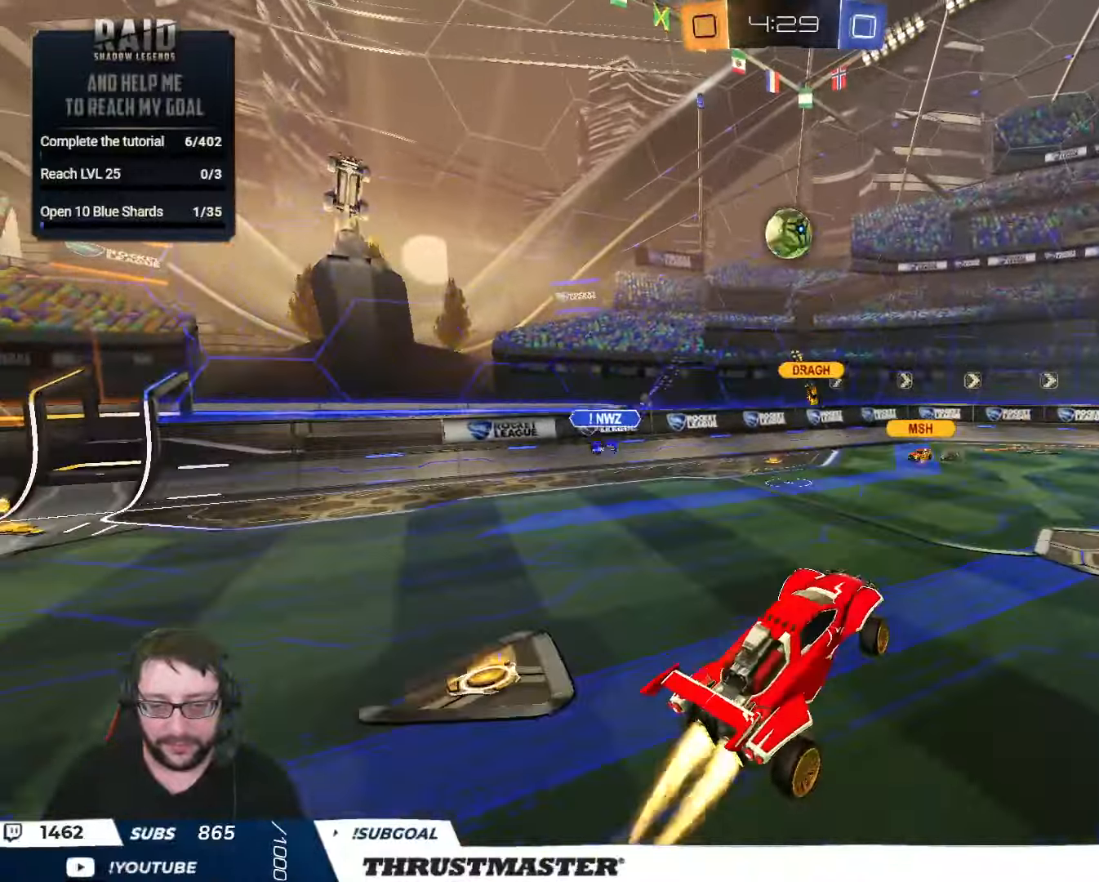
{"buttons": ["B", "L2", "R2"], "left_stick": "up-right", "right_stick": "center", "events": [[250, "left_stick", "up-right"], [267, "L2", "down"]]}
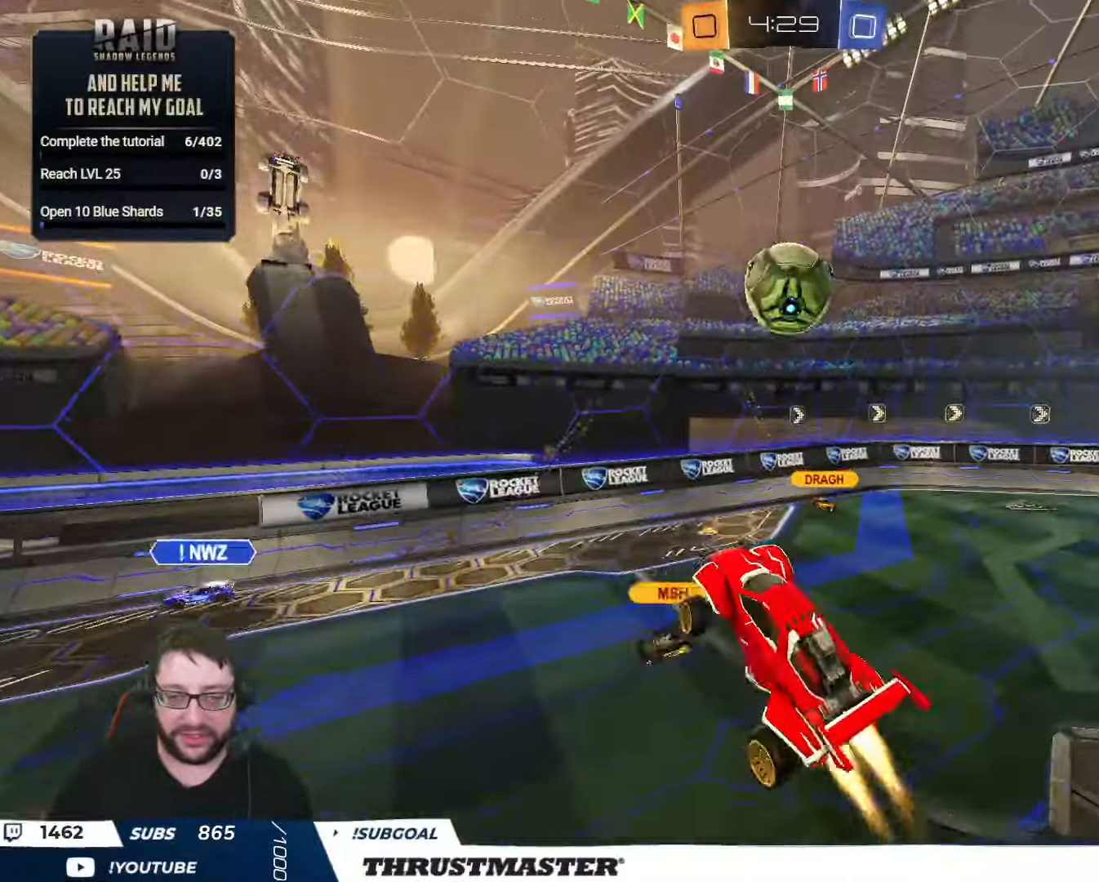
{"buttons": ["L2", "R2"], "left_stick": "right", "right_stick": "center", "events": [[167, "Y", "down"], [183, "left_stick", "down-right"], [283, "Y", "up"], [333, "left_stick", "right"], [367, "B", "up"]]}
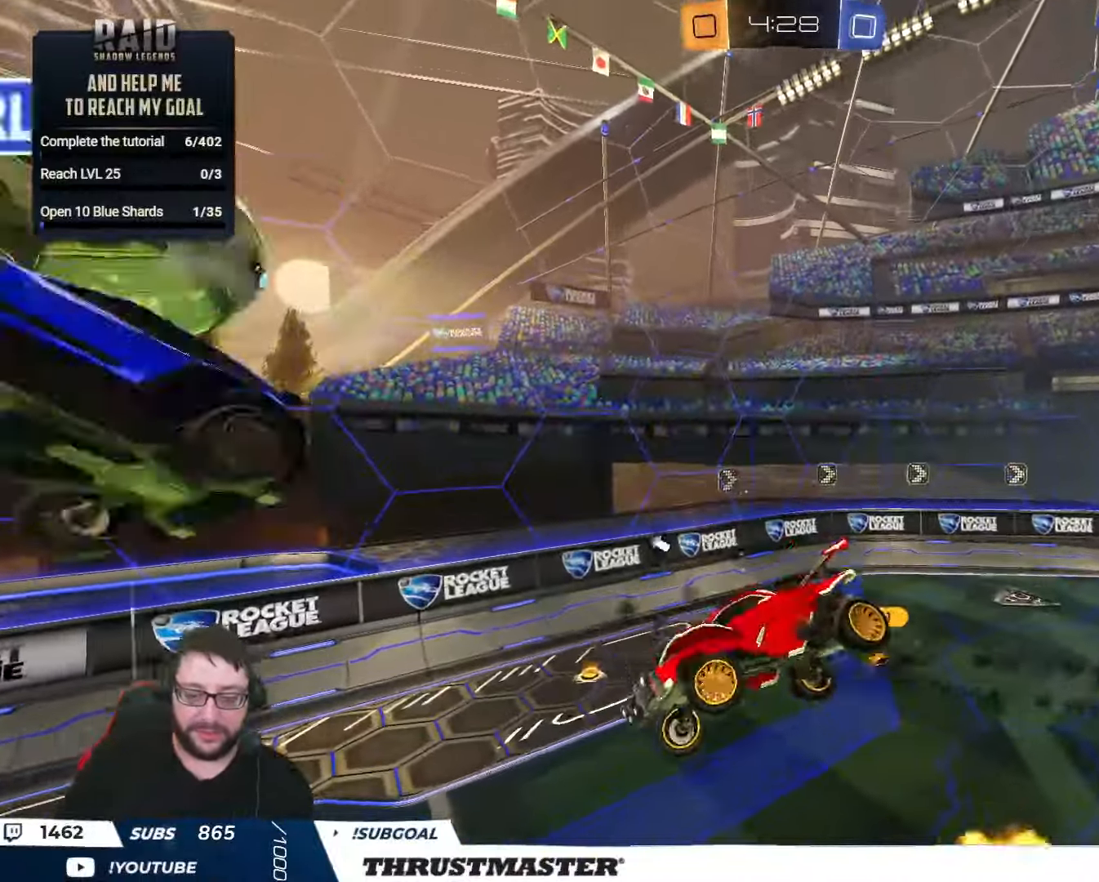
{"buttons": ["L2", "R2"], "left_stick": "up-right", "right_stick": "center", "events": [[200, "Y", "down"], [250, "left_stick", "up-right"], [283, "Y", "up"]]}
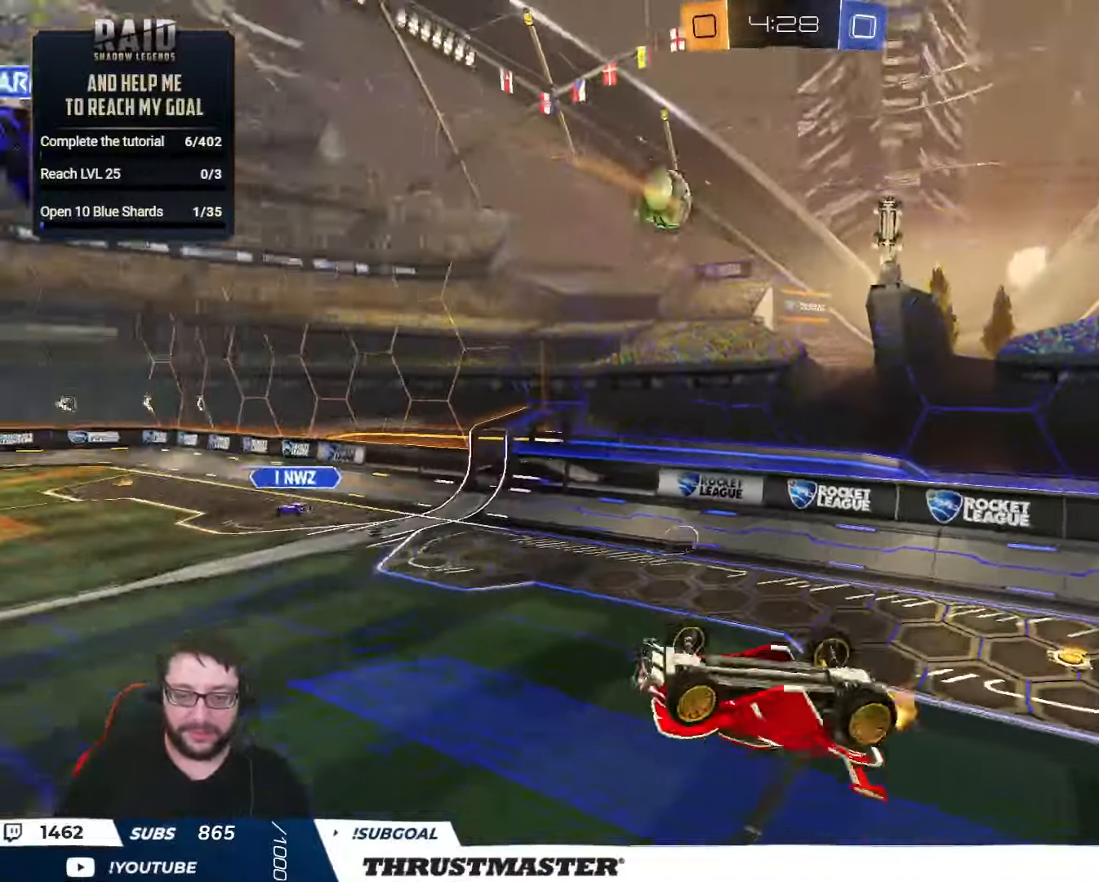
{"buttons": ["R2"], "left_stick": "center", "right_stick": "center", "events": [[350, "L2", "up"], [450, "left_stick", "center"]]}
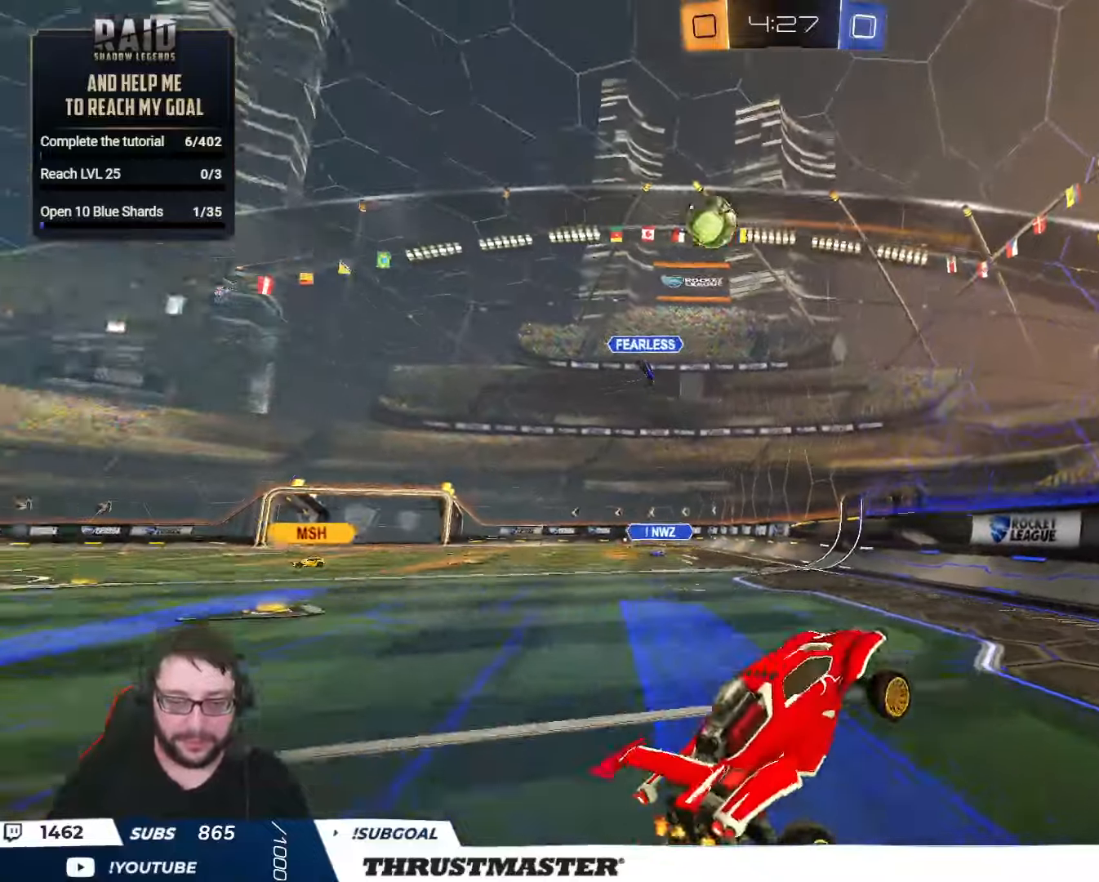
{"buttons": ["R2"], "left_stick": "right", "right_stick": "center", "events": [[117, "left_stick", "right"], [134, "B", "down"], [150, "Y", "down"], [184, "left_stick", "center"], [250, "Y", "up"], [334, "Y", "down"], [384, "B", "up"], [384, "left_stick", "right"], [400, "Y", "up"]]}
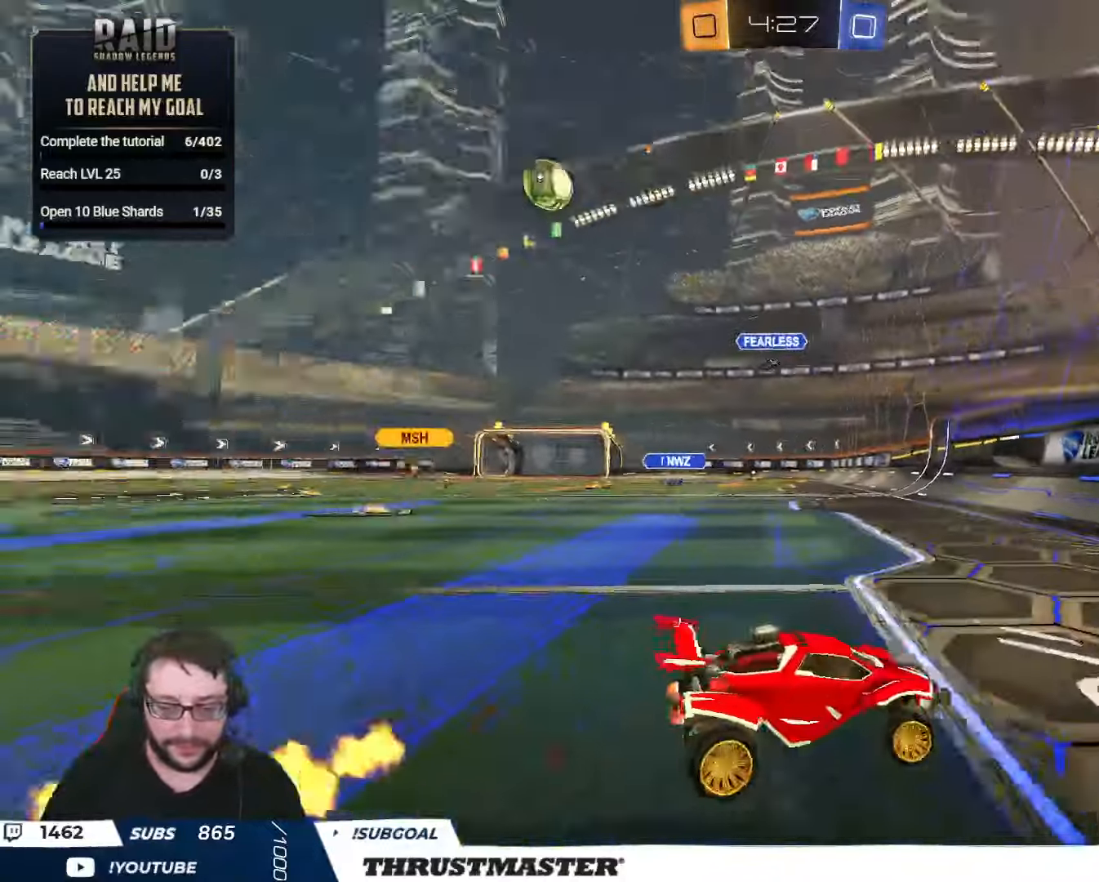
{"buttons": ["L2", "R2"], "left_stick": "up-left", "right_stick": "center", "events": [[117, "left_stick", "left"], [134, "L2", "down"], [250, "L2", "up"], [400, "left_stick", "up-left"], [450, "L2", "down"]]}
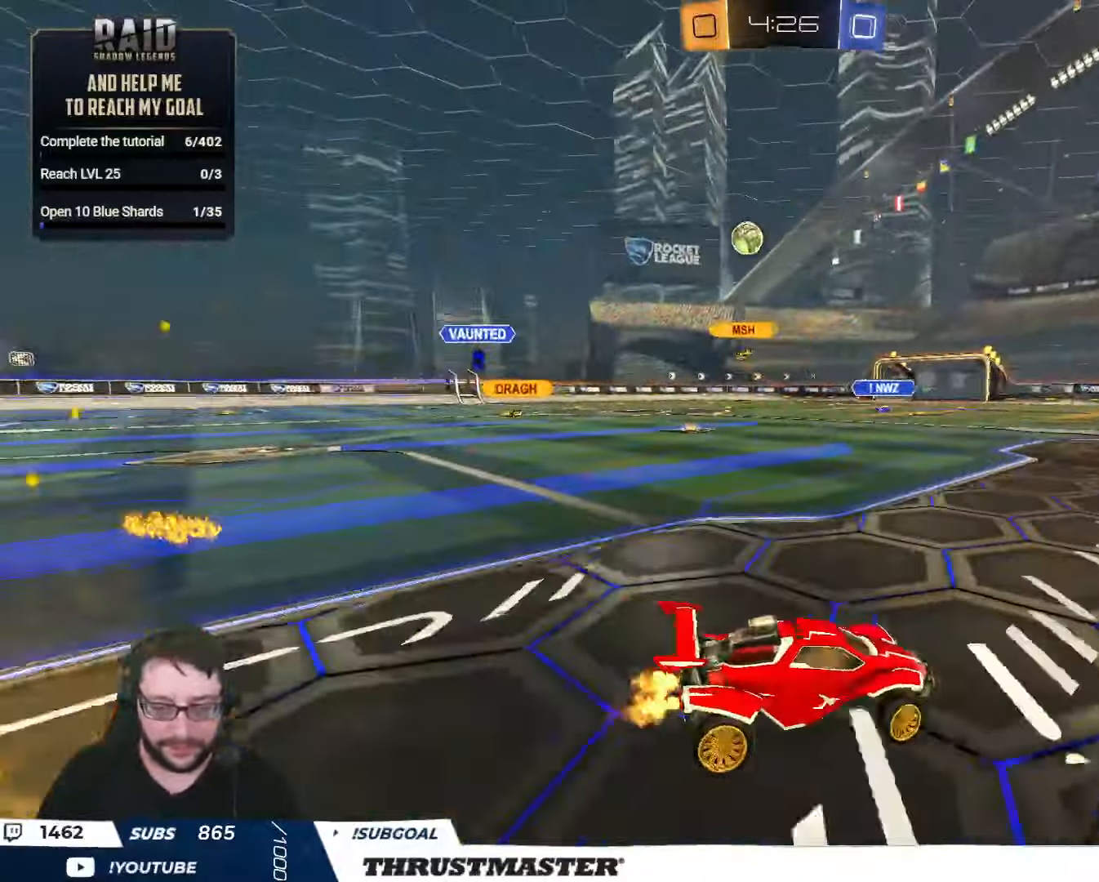
{"buttons": ["B", "R2"], "left_stick": "up-left", "right_stick": "center", "events": [[50, "L2", "up"], [400, "B", "down"]]}
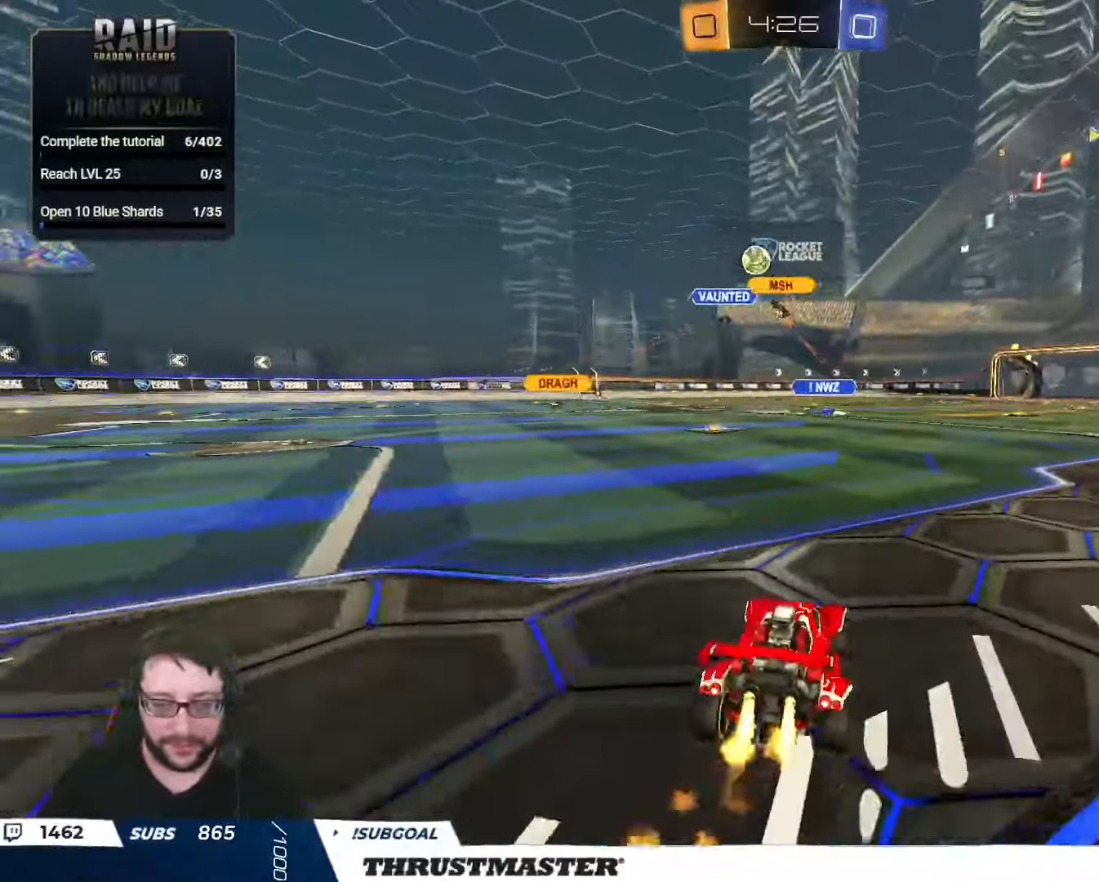
{"buttons": ["A", "R2"], "left_stick": "right", "right_stick": "center", "events": [[284, "left_stick", "center"], [300, "B", "up"], [434, "left_stick", "right"], [484, "A", "down"]]}